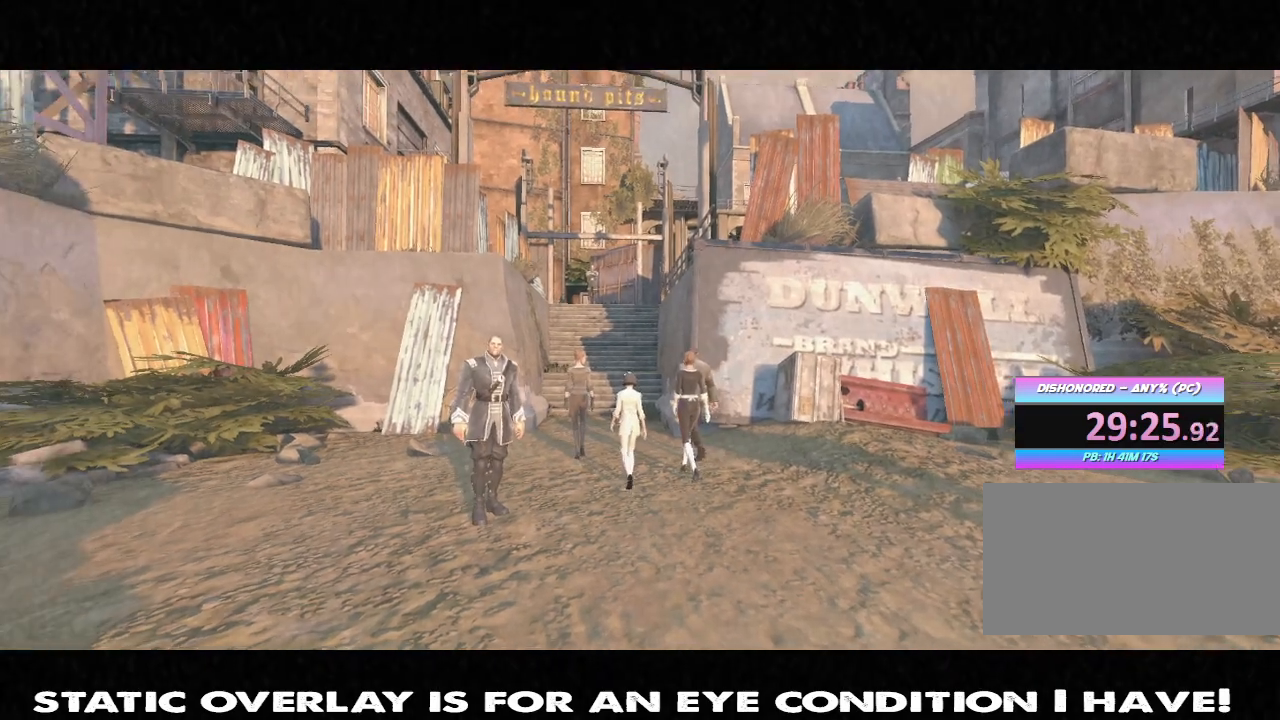
Gameplay with keyboard and mouse; each line is a JSON object with the keys and mouse buttons held at the frame after it. "events" lists presses ("down") and releases ("up") of "1", "2", "3", "4", "5", "a", "alt", "b", "c", "caps_lock", "ctrl", "d", "e", "f", "g", "q", "r", "s", "shift", "space", "t", "tab", "tilde", "v", "w", "x", "z", "mouse_left", "mouse_wheel" and "mouse_right" between this image and that frame as [ms after this image, input, new state], when the widget could be followed in between. "mouse_left", "mouse_wheel", "mouse_right" = the "left", "wheel", "right" buttons of the "mouse" list. No other keys are recorded. "wheel" means that the mouse wheel is clicked or scrolled. Mouse movement is not recorded.
{"keys": ["w"], "mouse": [], "events": [[467, "w", "down"]]}
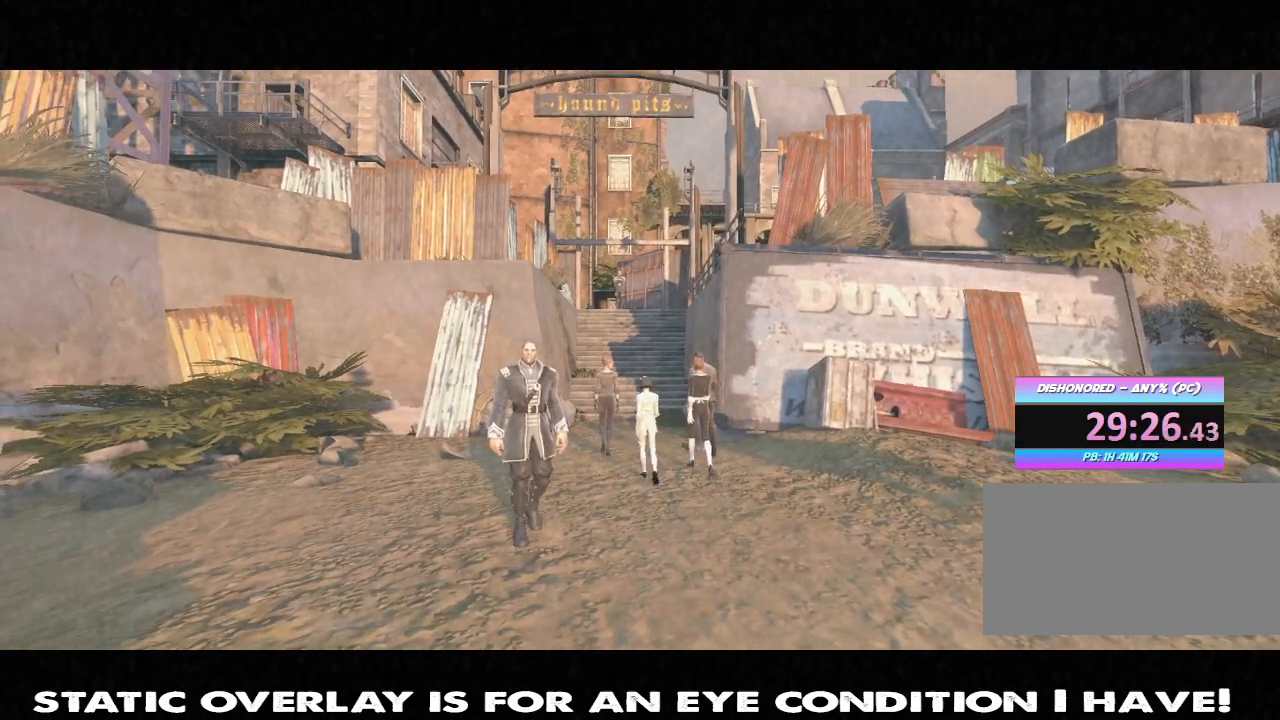
{"keys": ["w"], "mouse": [], "events": []}
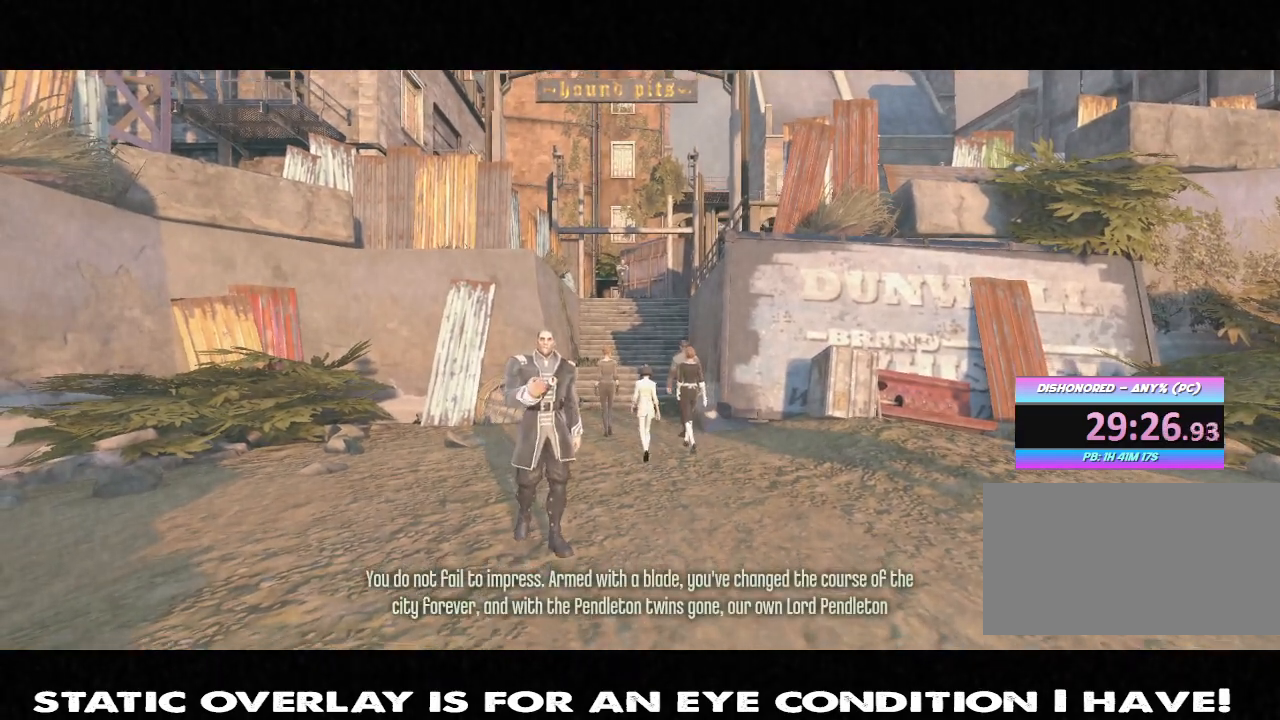
{"keys": ["w"], "mouse": [], "events": []}
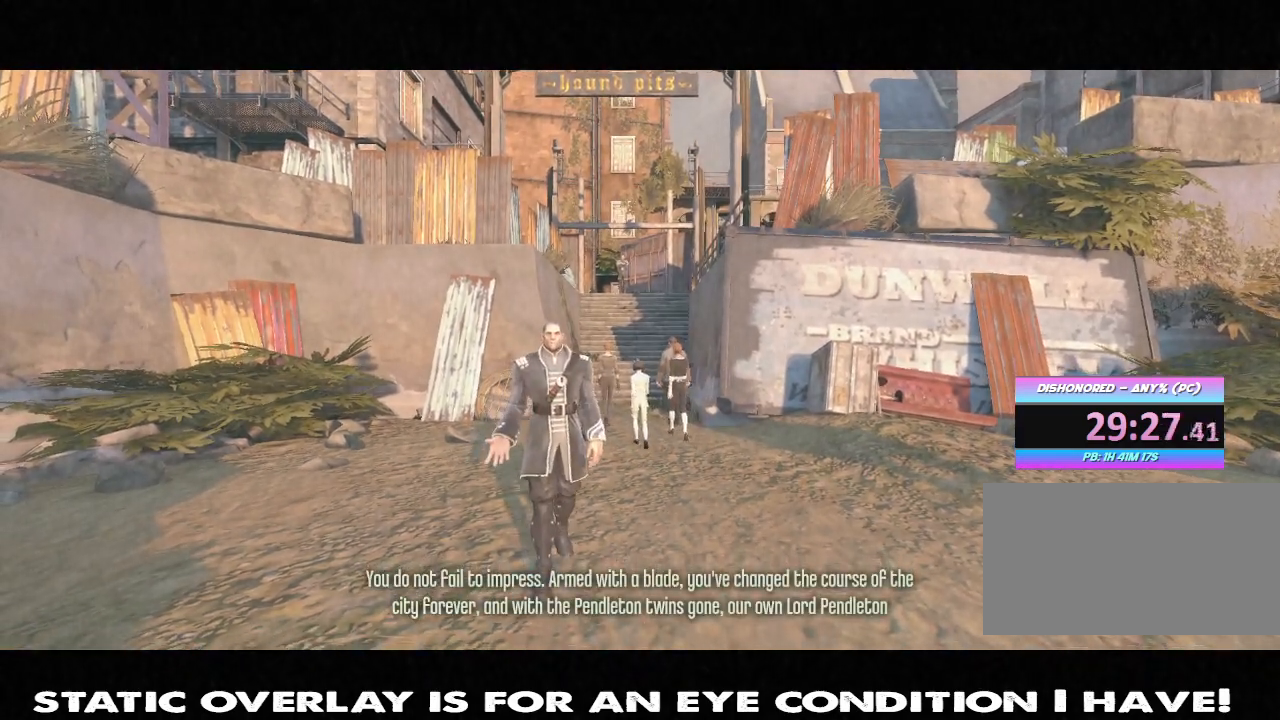
{"keys": ["w"], "mouse": [], "events": []}
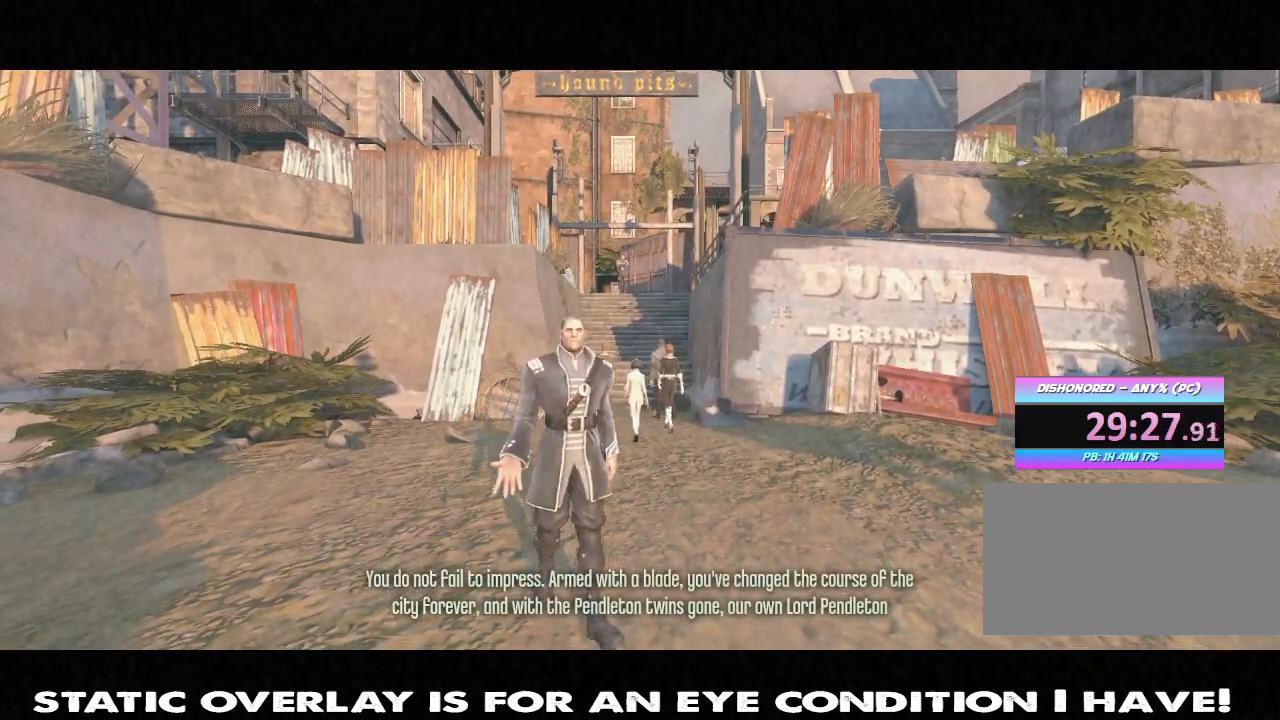
{"keys": ["w"], "mouse": [], "events": []}
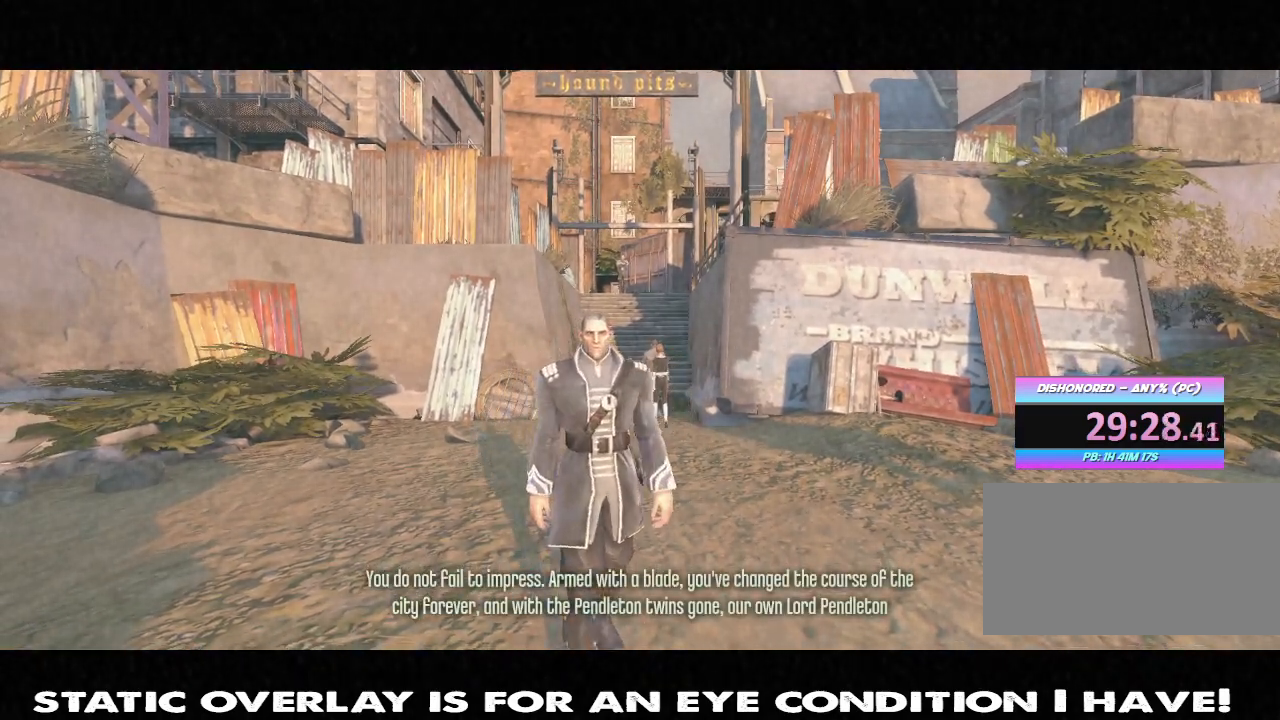
{"keys": ["w"], "mouse": [], "events": []}
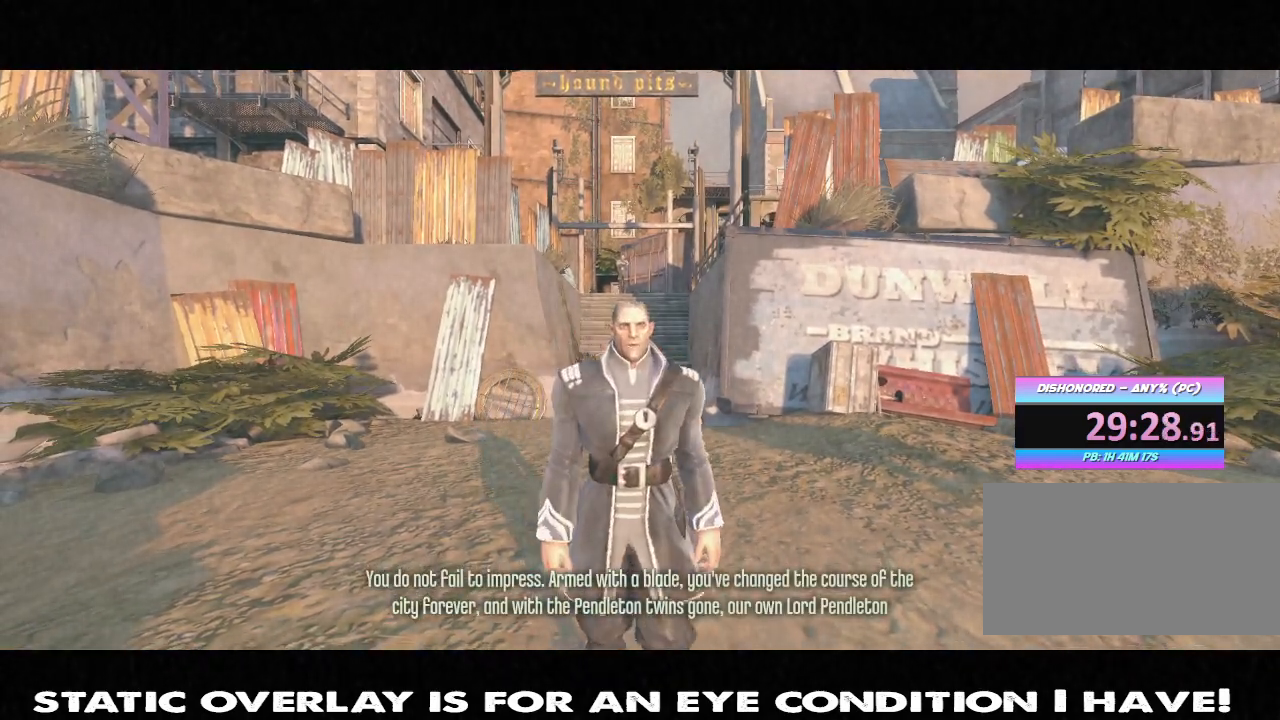
{"keys": ["w"], "mouse": [], "events": []}
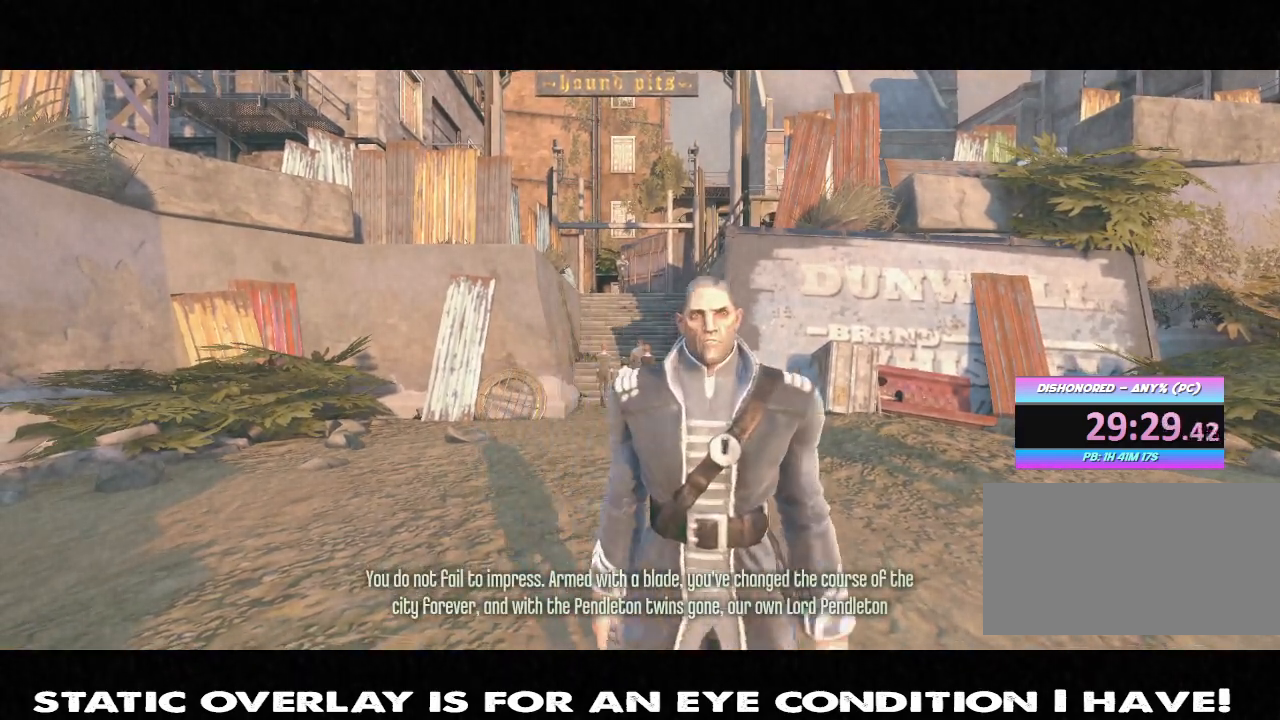
{"keys": ["w"], "mouse": [], "events": []}
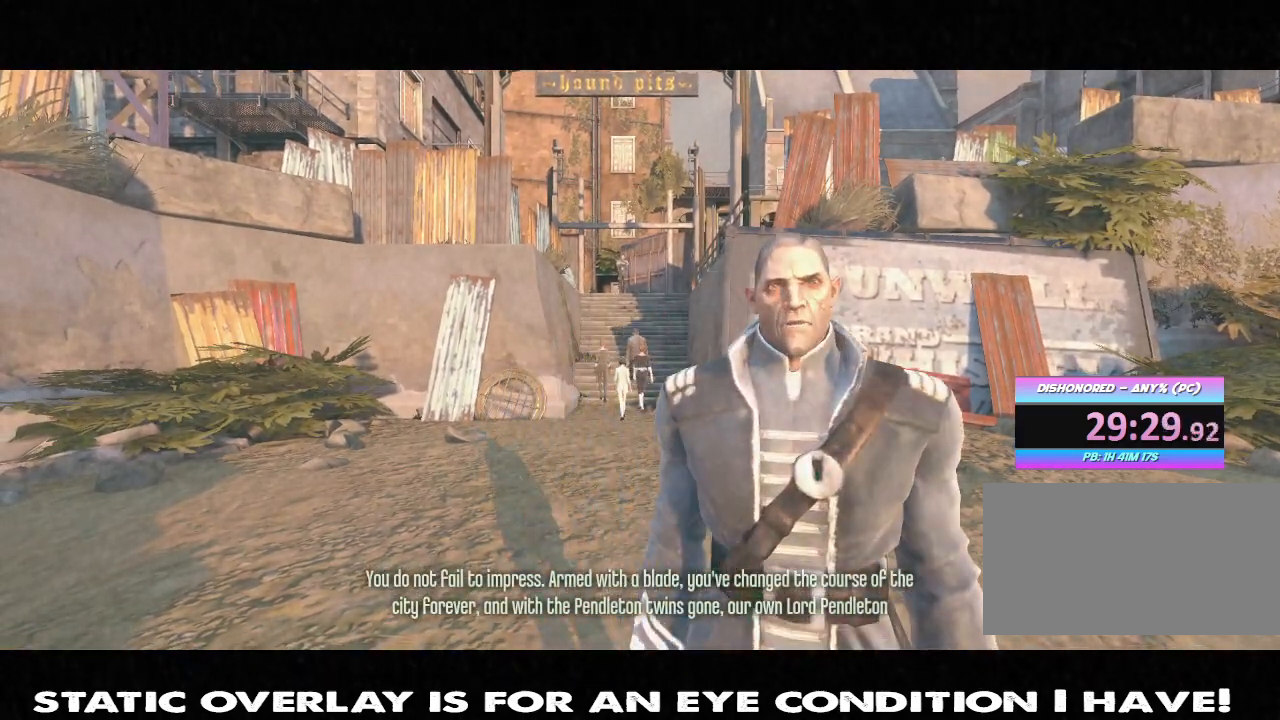
{"keys": ["w"], "mouse": [], "events": []}
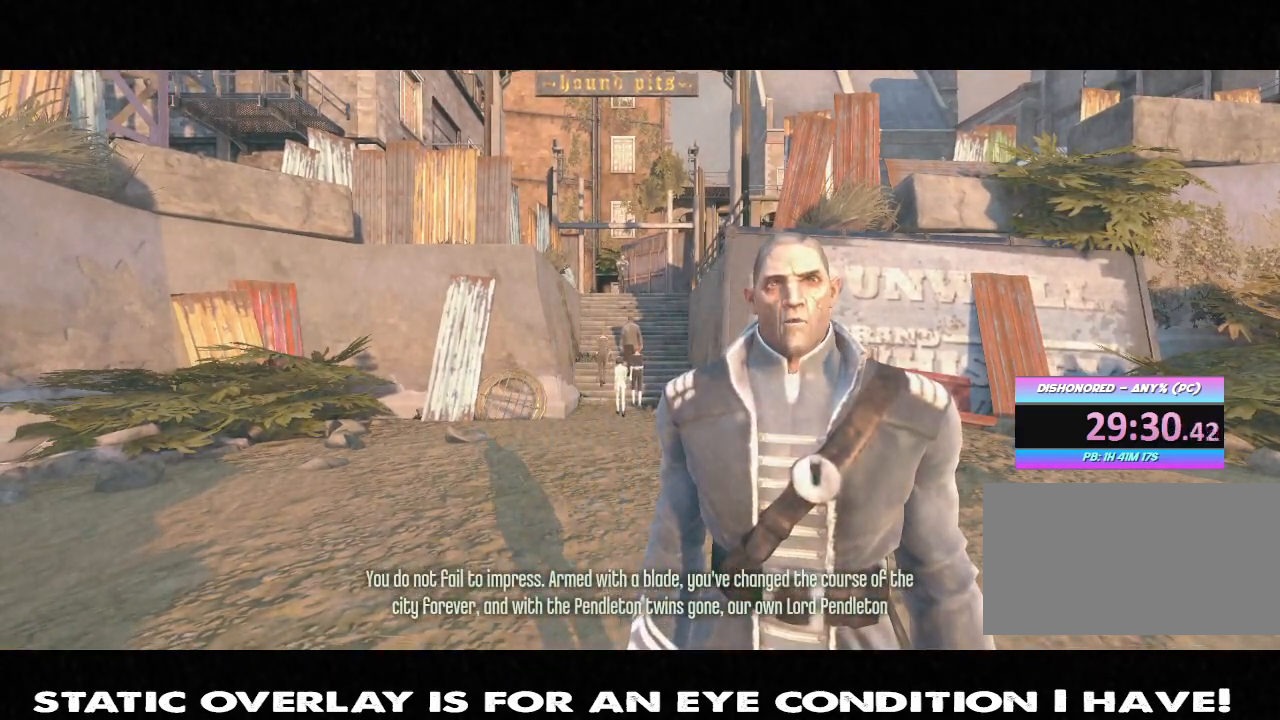
{"keys": ["w"], "mouse": [], "events": []}
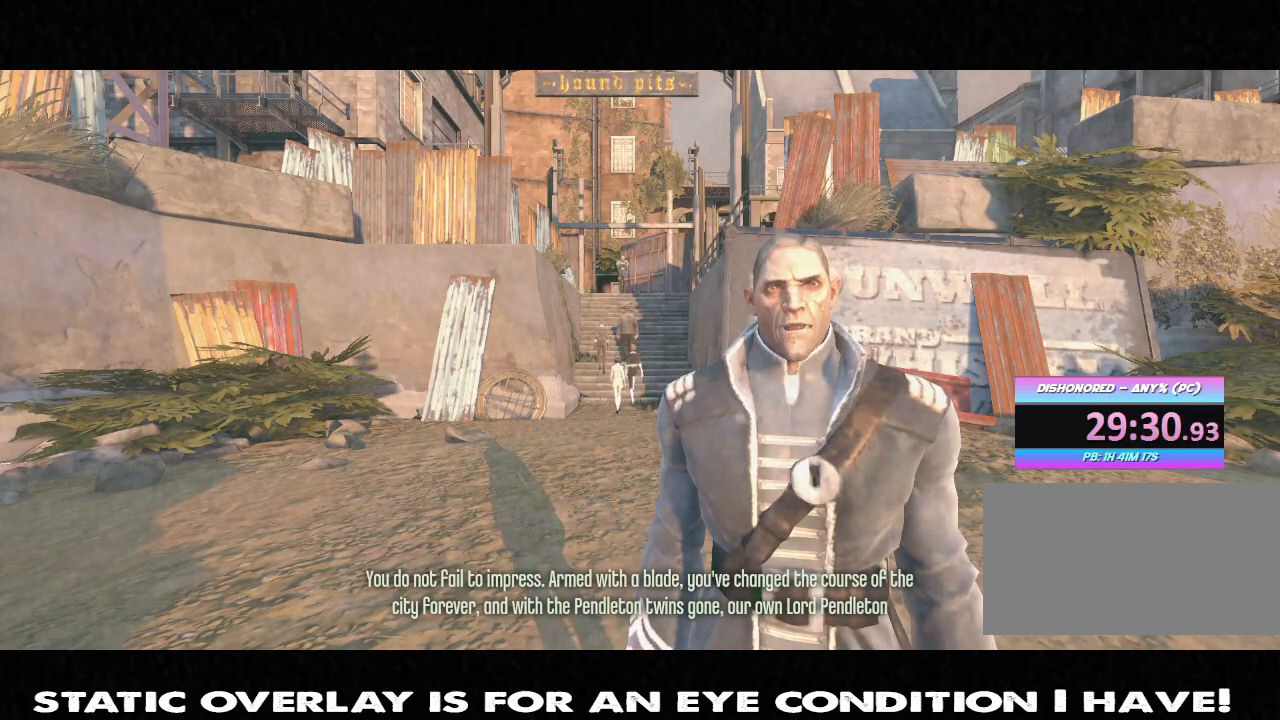
{"keys": ["w"], "mouse": [], "events": []}
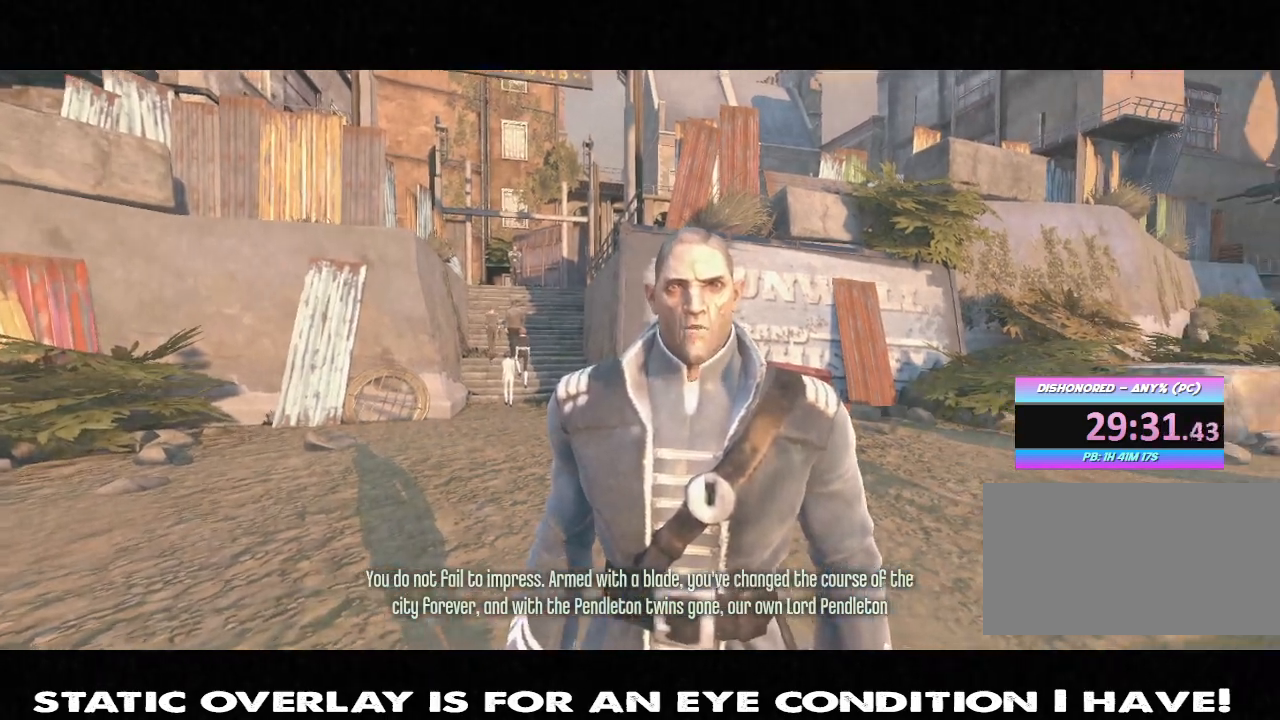
{"keys": ["w"], "mouse": [], "events": []}
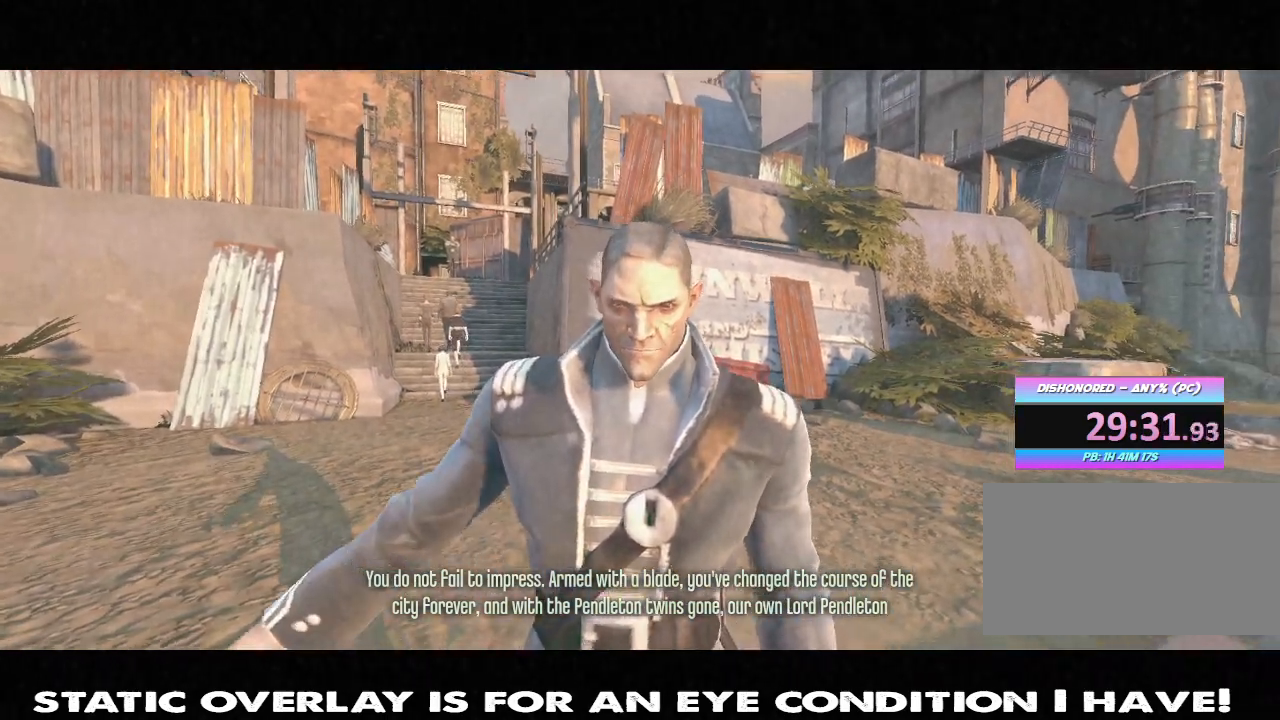
{"keys": ["w"], "mouse": [], "events": []}
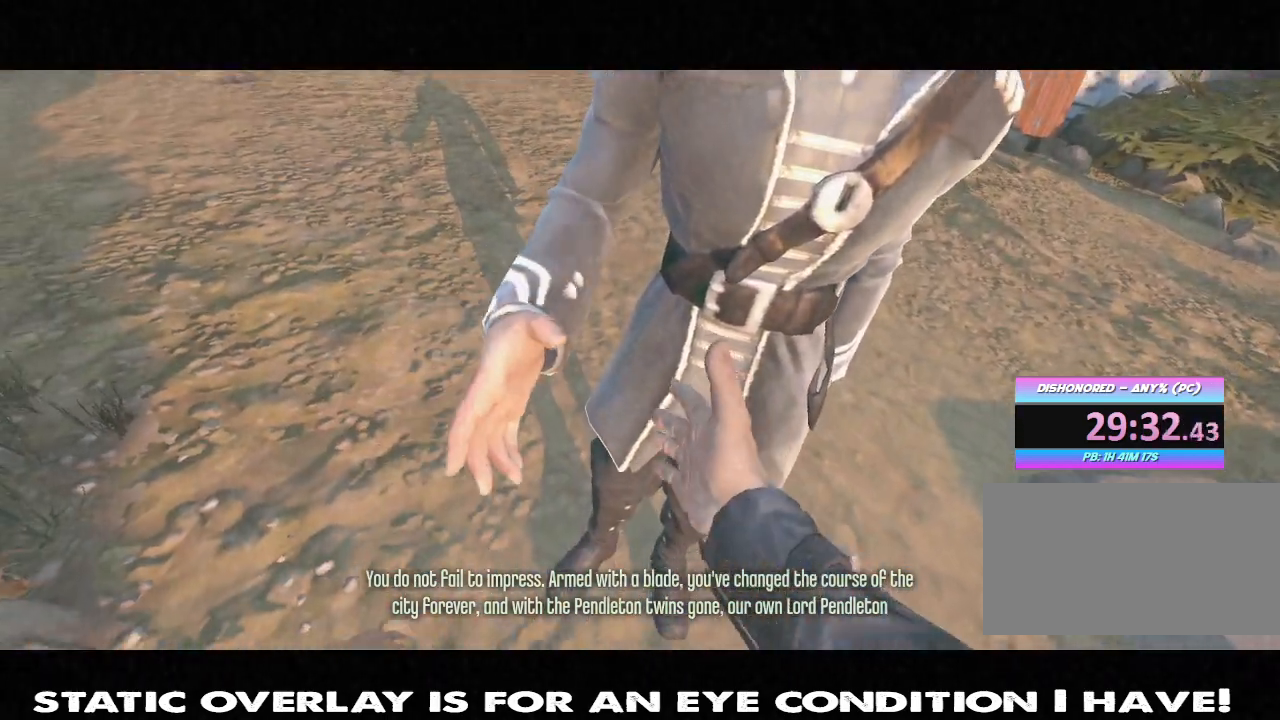
{"keys": [], "mouse": [], "events": [[367, "w", "up"]]}
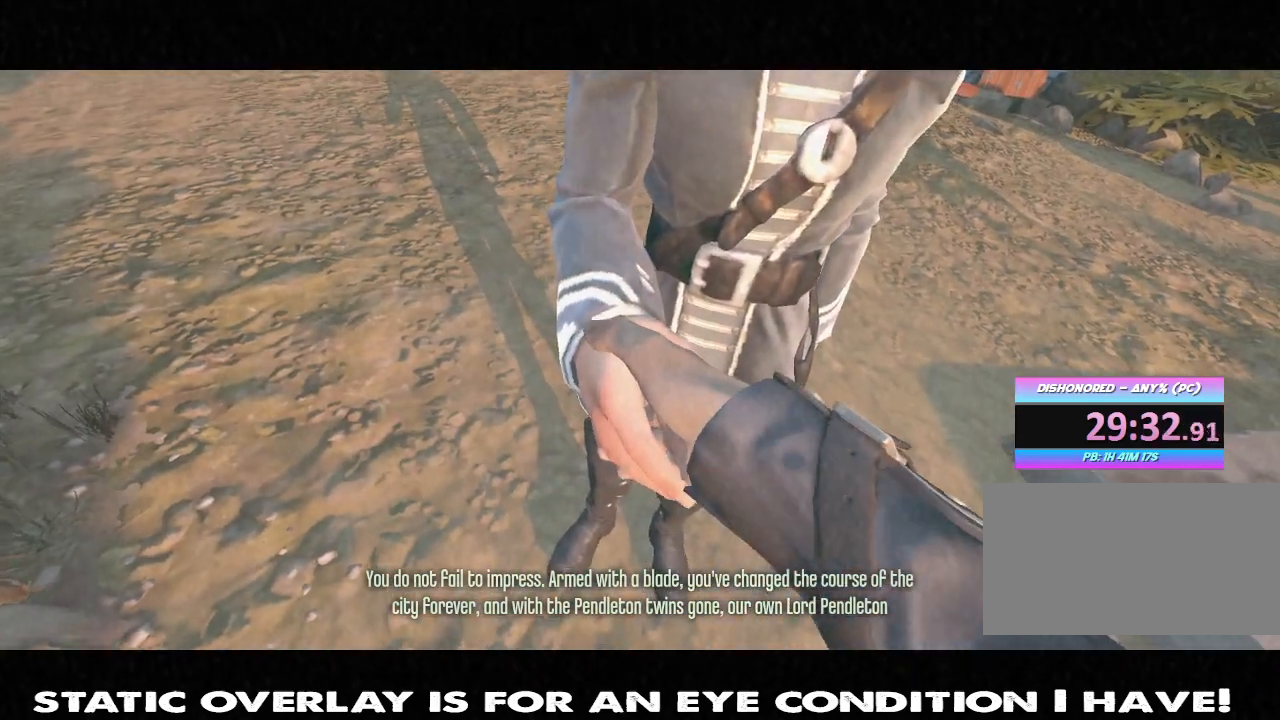
{"keys": [], "mouse": [], "events": []}
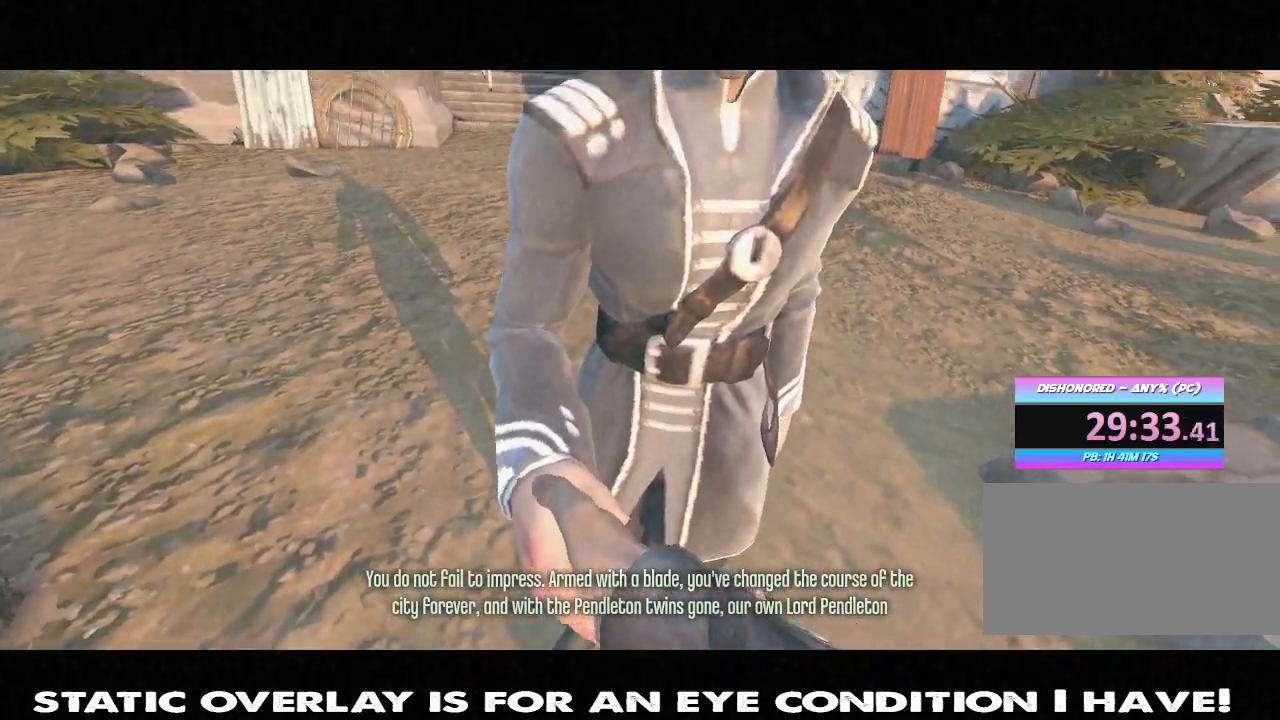
{"keys": [], "mouse": [], "events": []}
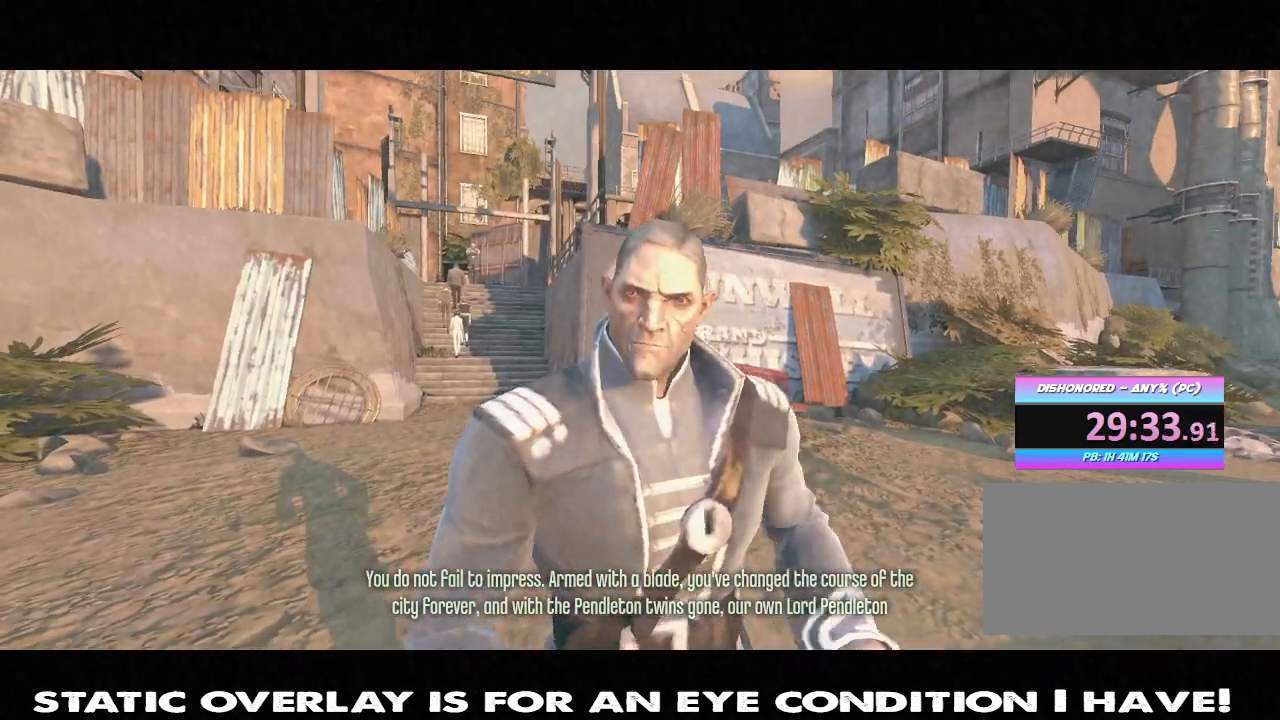
{"keys": [], "mouse": [], "events": []}
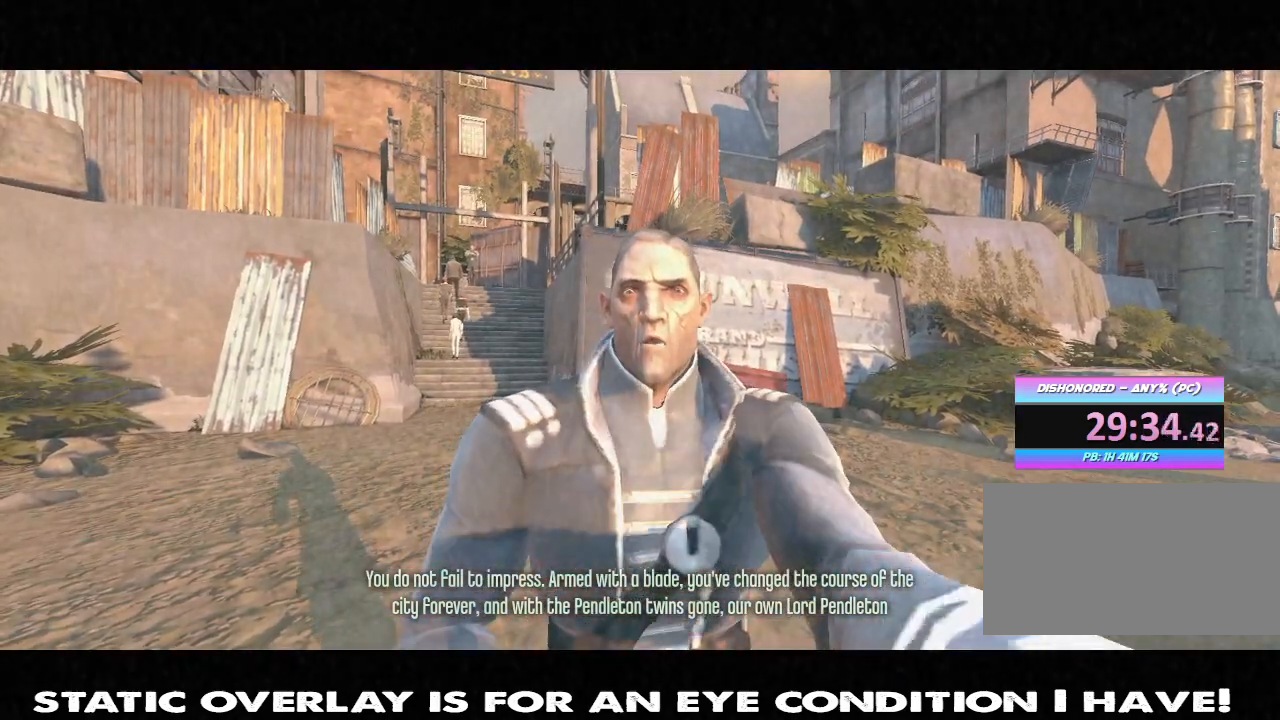
{"keys": [], "mouse": [], "events": []}
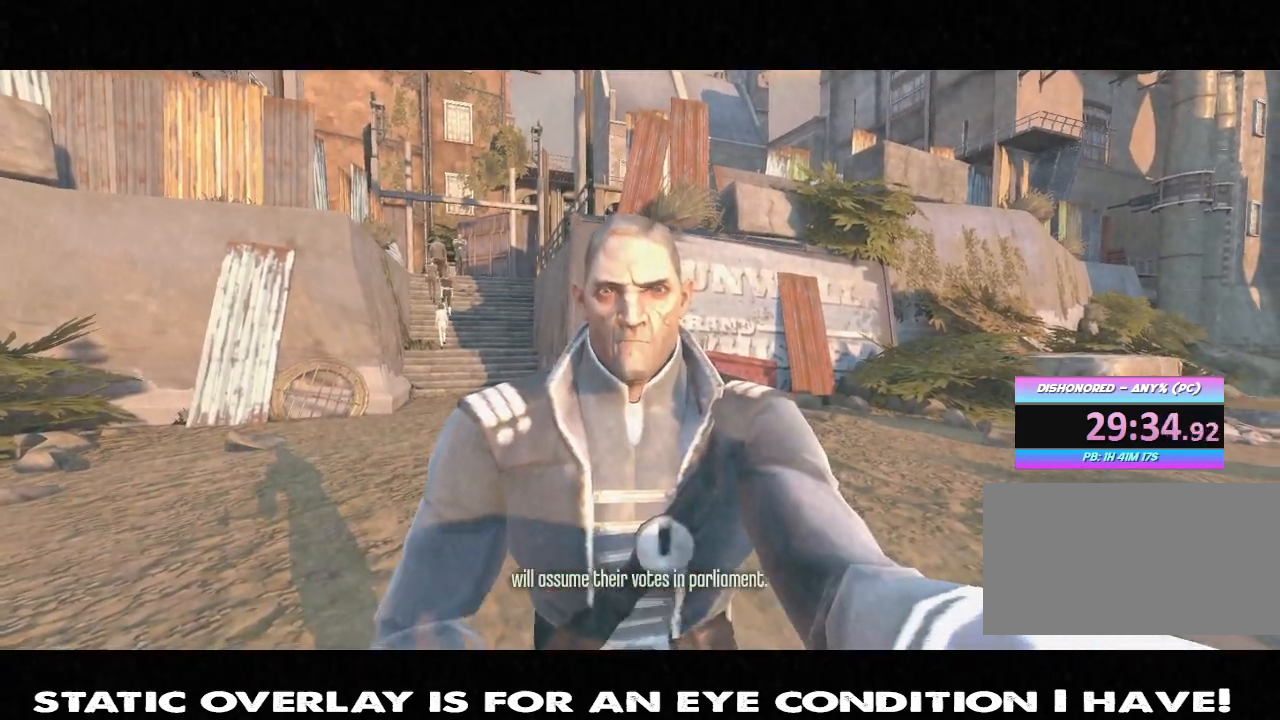
{"keys": ["w"], "mouse": [], "events": [[367, "w", "down"]]}
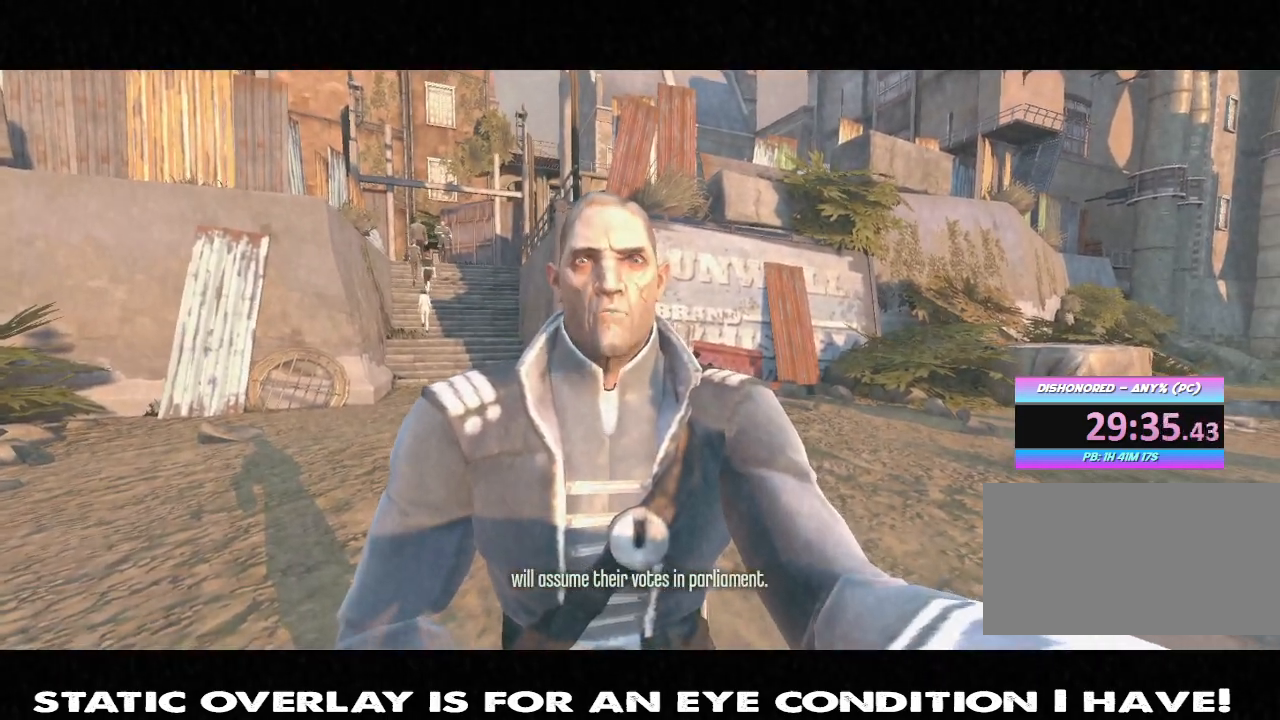
{"keys": ["w"], "mouse": [], "events": []}
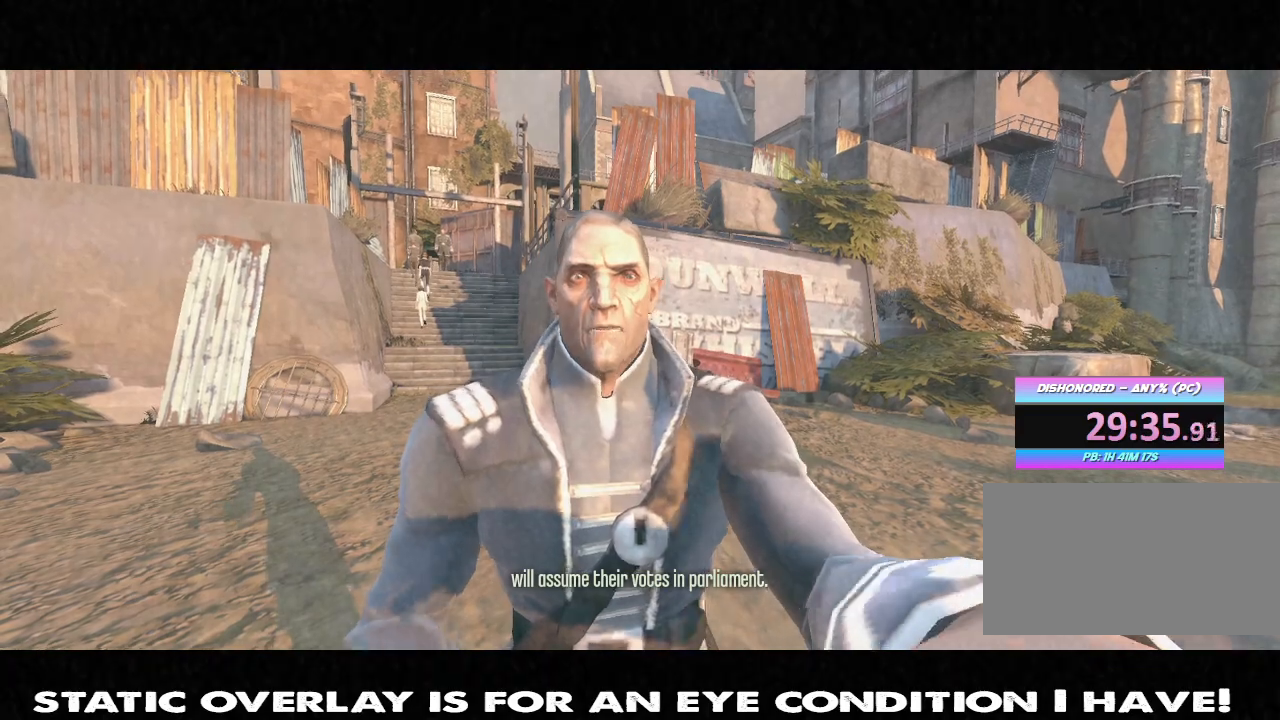
{"keys": ["w"], "mouse": [], "events": []}